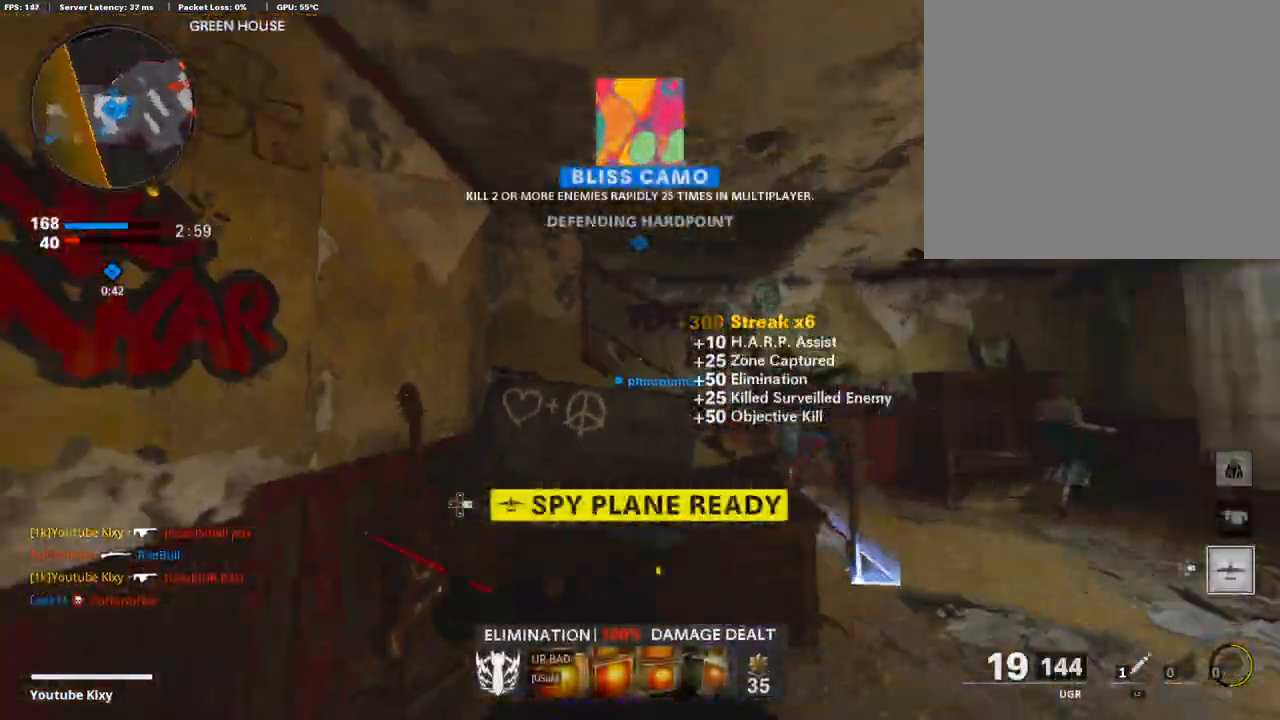
Gameplay with a controller (PlayStation layout); each line is a JSON object with the inputs held at the frame after it. "events" lists button and stick changes between this image and that frame as [ms after this image, input, new state], when the widget could be followed in between. Not read: TOUCHPAD.
{"buttons": ["L3"], "left_stick": "up", "right_stick": "center"}
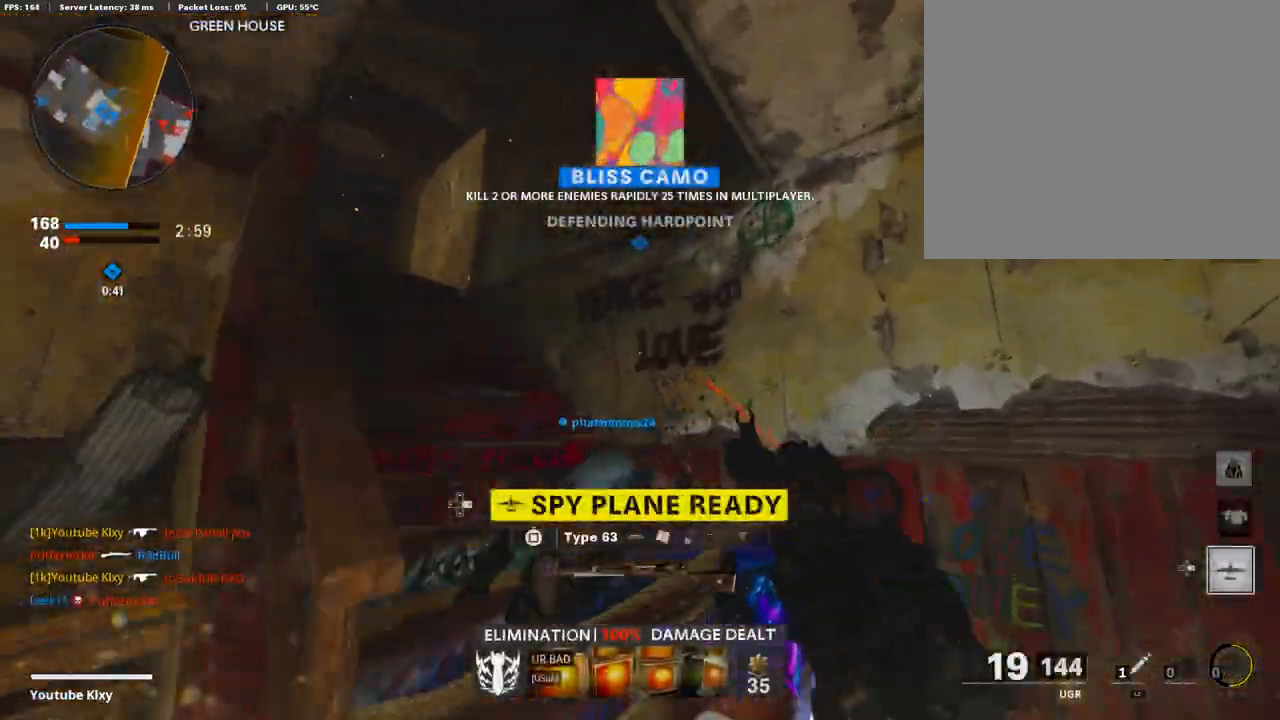
{"buttons": [], "left_stick": "up", "right_stick": "center", "events": [[103, "right_stick", "down-right"], [240, "L3", "up"], [325, "left_stick", "left"], [394, "left_stick", "center"], [428, "right_stick", "center"], [480, "left_stick", "up"]]}
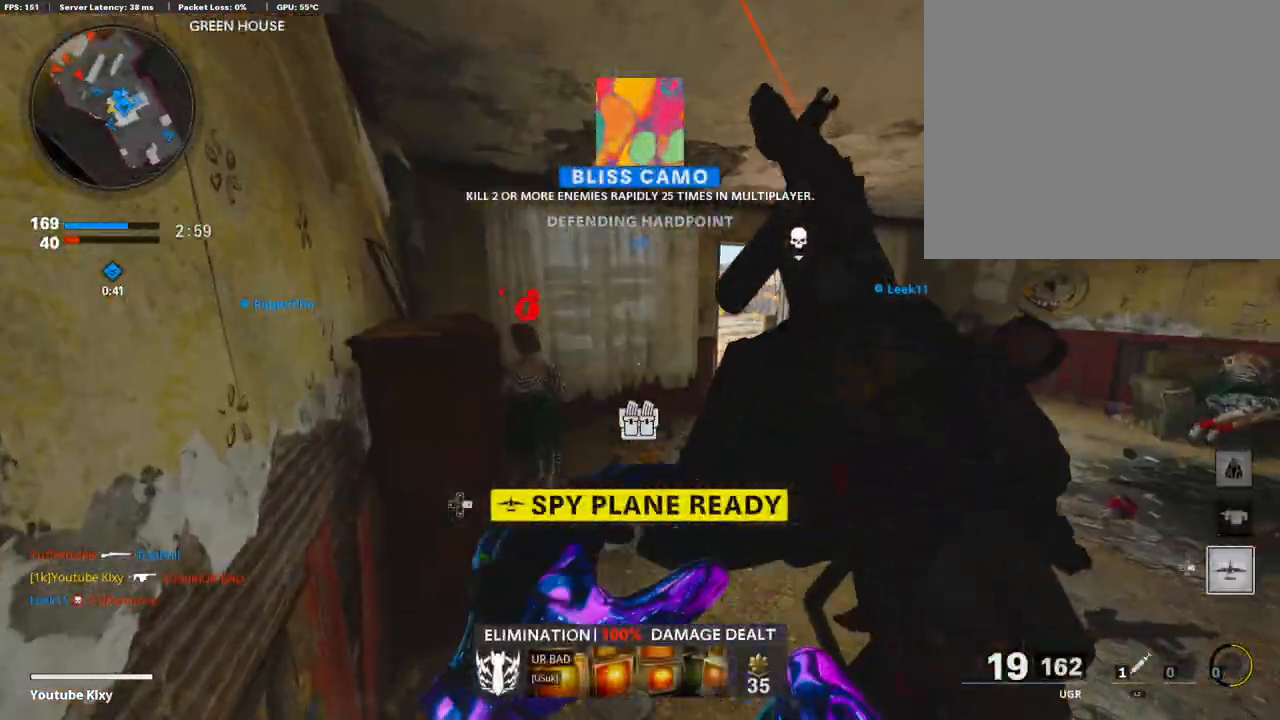
{"buttons": [], "left_stick": "up-left", "right_stick": "right", "events": [[120, "L3", "down"], [274, "right_stick", "right"], [325, "L3", "up"], [377, "right_stick", "center"], [480, "left_stick", "up-left"], [497, "right_stick", "right"]]}
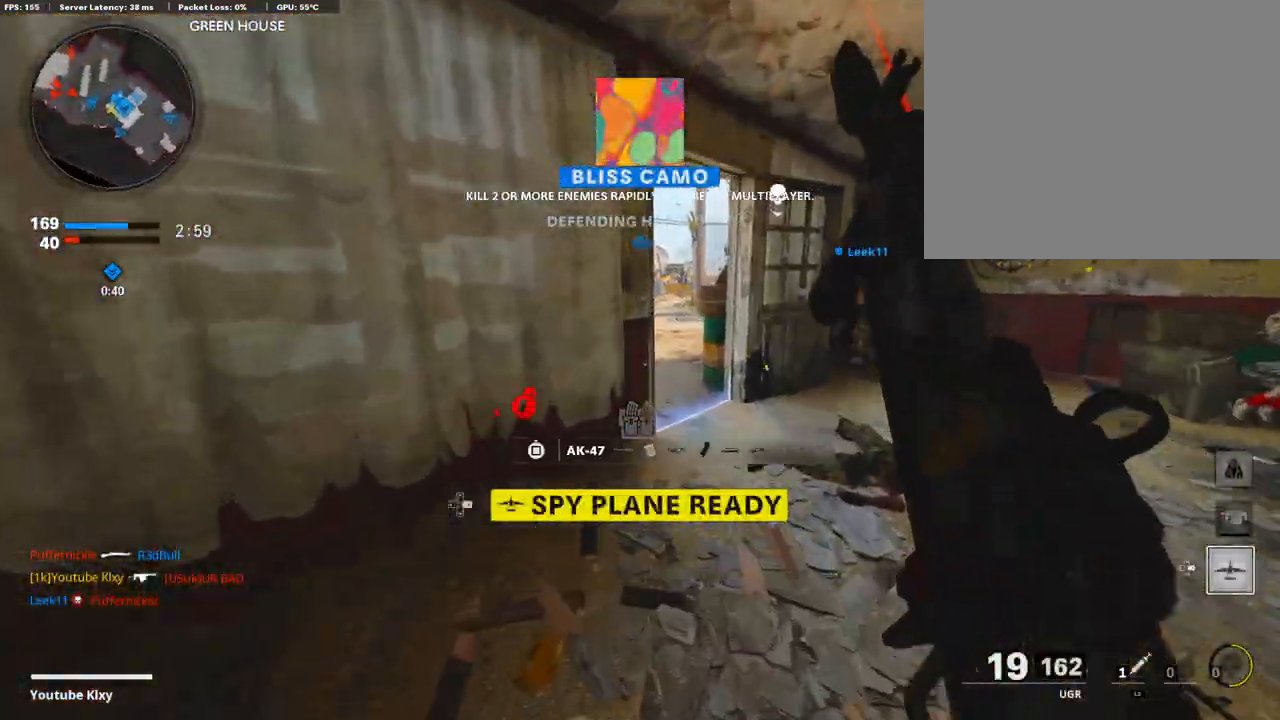
{"buttons": [], "left_stick": "center", "right_stick": "center", "events": [[17, "left_stick", "left"], [154, "right_stick", "center"], [222, "left_stick", "down-left"], [325, "left_stick", "up-right"], [497, "left_stick", "center"]]}
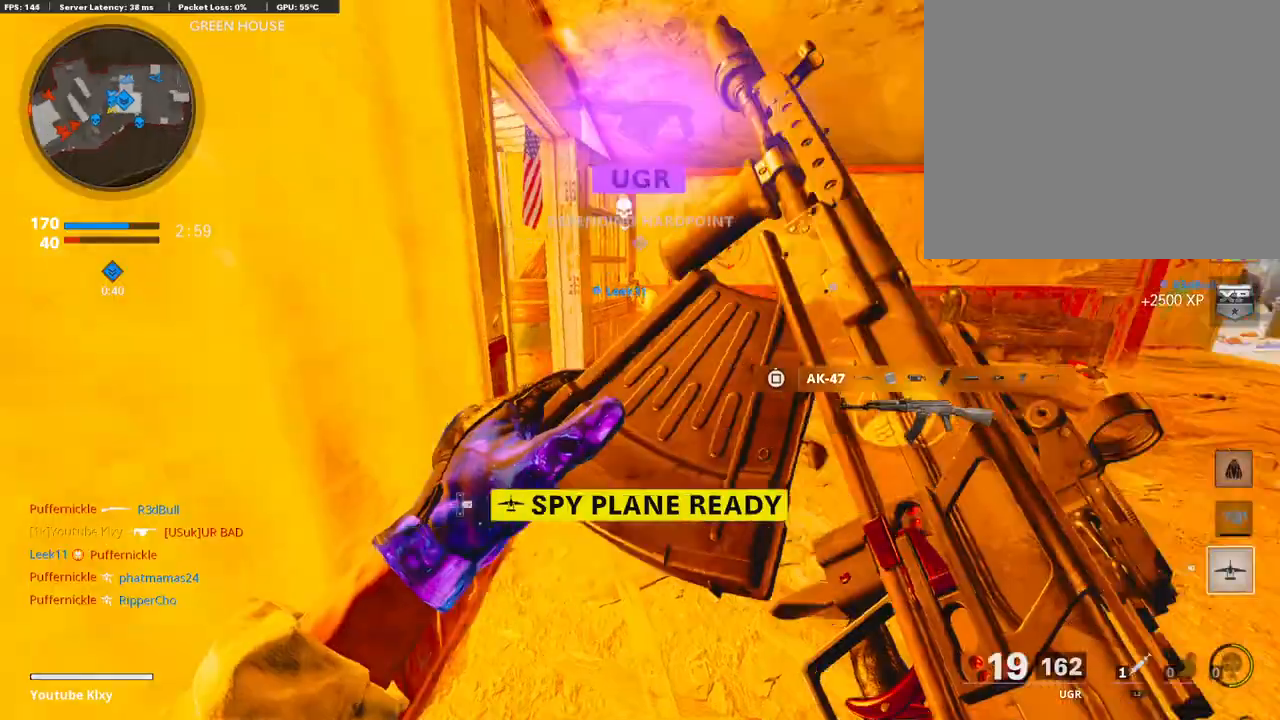
{"buttons": [], "left_stick": "up-left", "right_stick": "center", "events": [[17, "left_stick", "down-left"], [222, "left_stick", "up-left"]]}
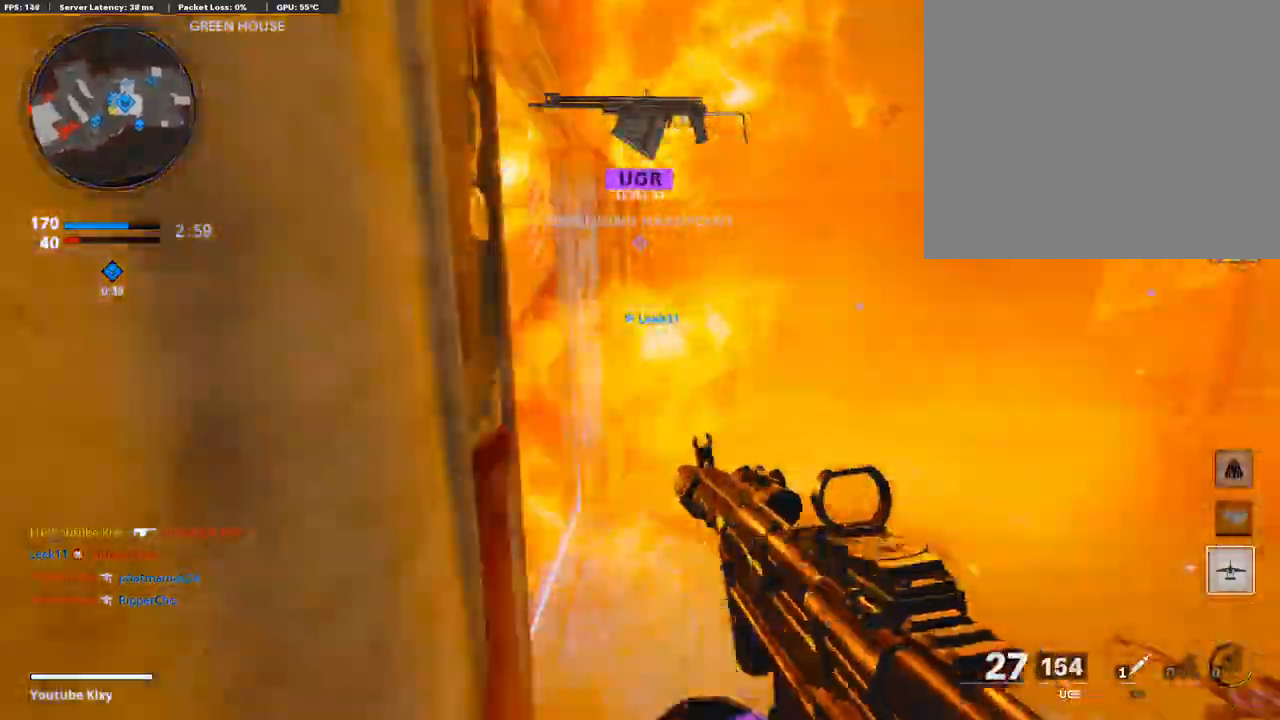
{"buttons": [], "left_stick": "up", "right_stick": "center", "events": [[86, "left_stick", "up-right"], [86, "right_stick", "left"], [155, "L3", "down"], [429, "left_stick", "up"], [446, "L3", "up"], [446, "right_stick", "center"]]}
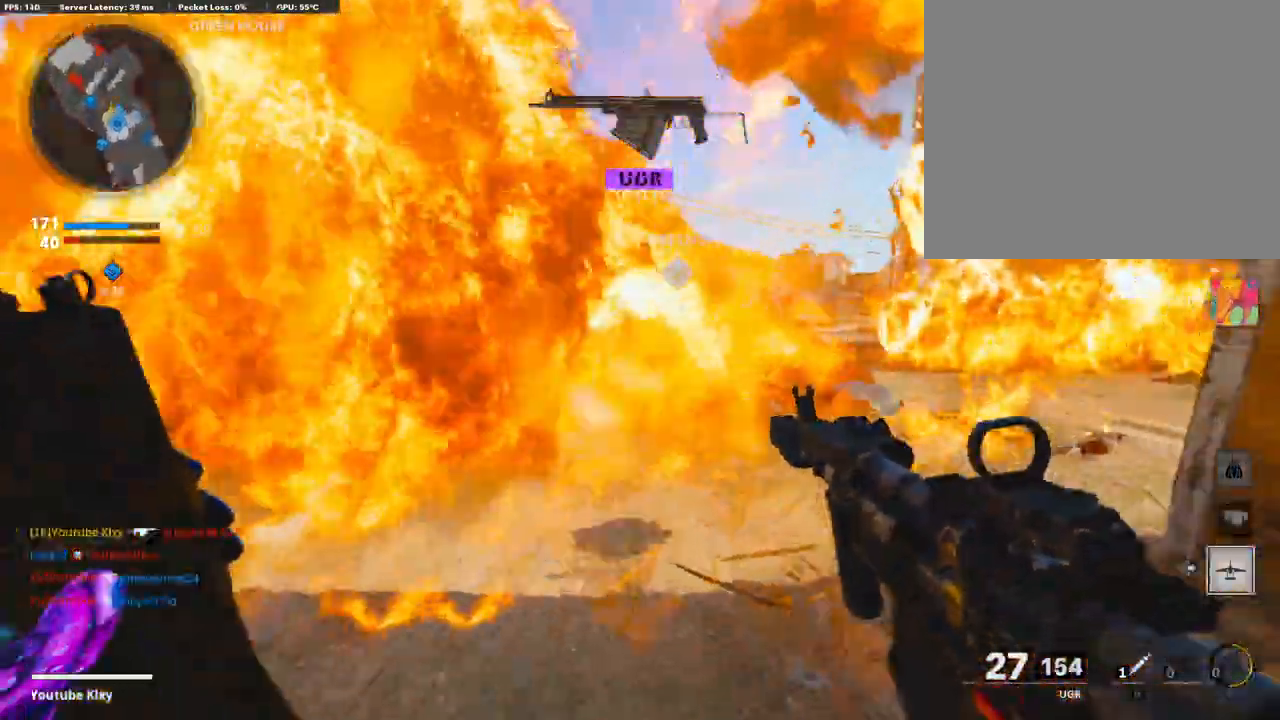
{"buttons": [], "left_stick": "up", "right_stick": "center", "events": [[52, "right_stick", "right"], [137, "right_stick", "center"]]}
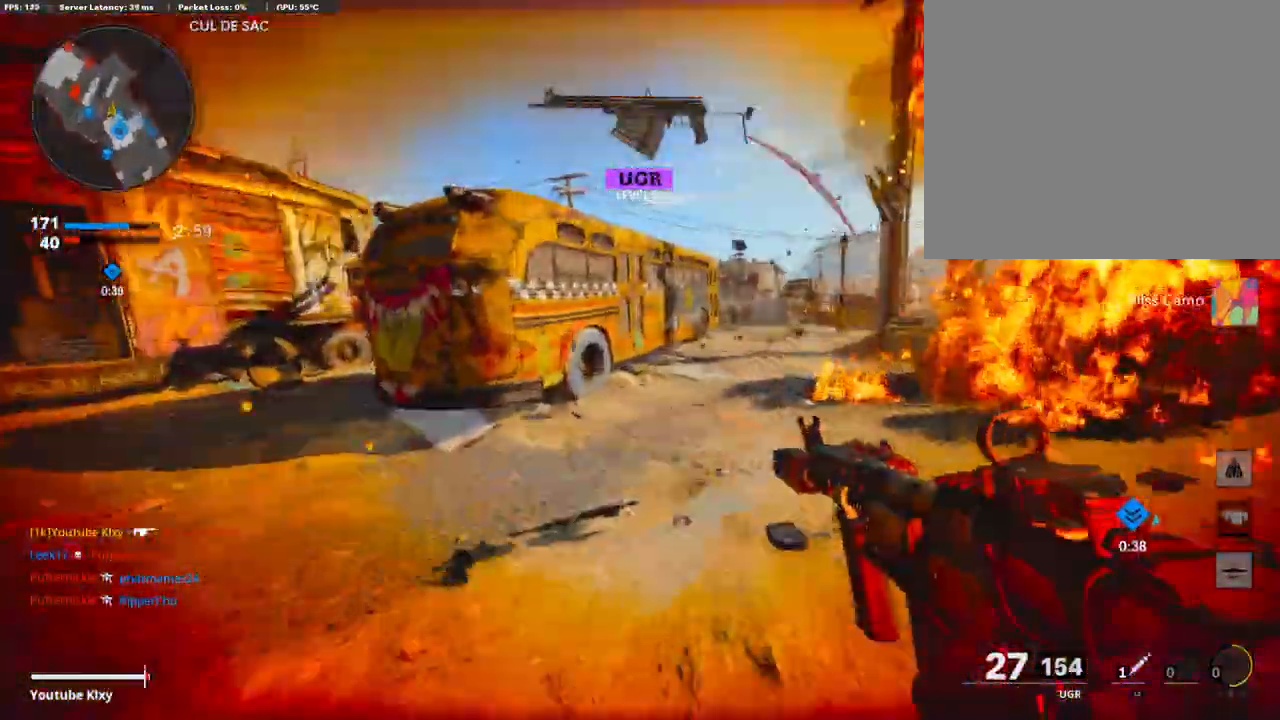
{"buttons": [], "left_stick": "up", "right_stick": "center", "events": [[240, "right_stick", "left"], [309, "R3", "down"], [377, "right_stick", "center"], [428, "R3", "up"]]}
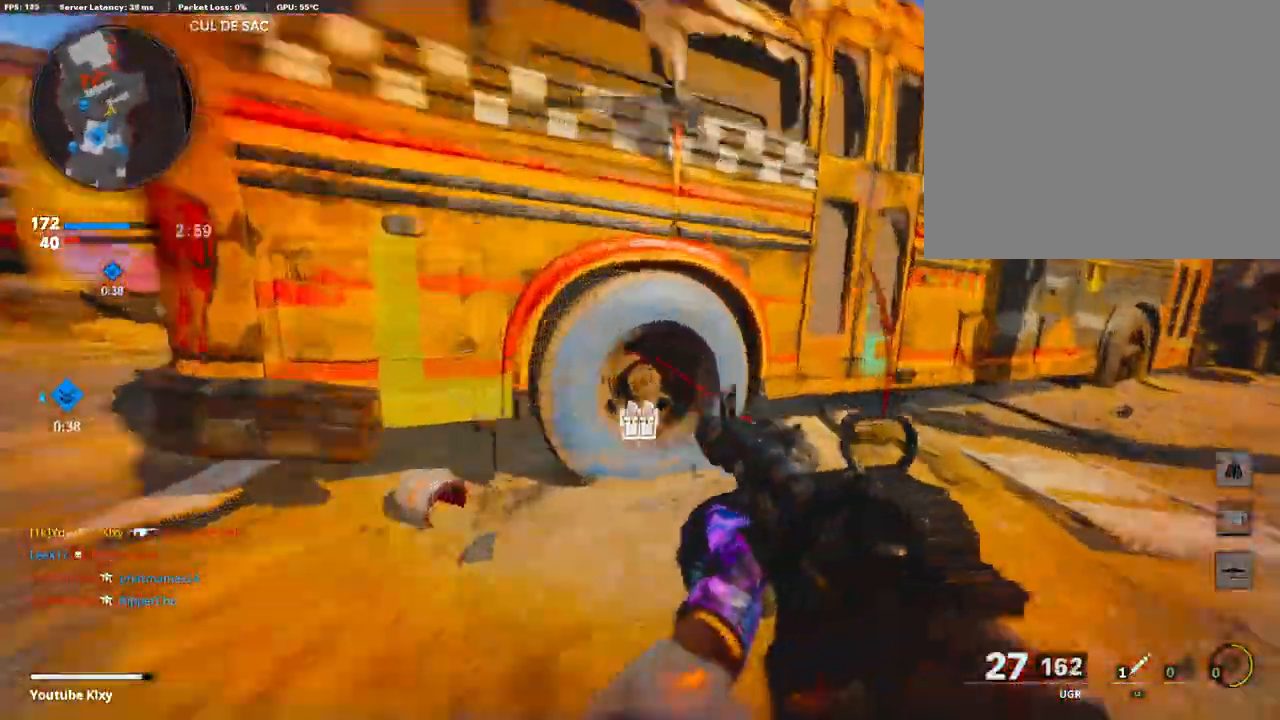
{"buttons": [], "left_stick": "up", "right_stick": "center", "events": [[17, "R3", "down"], [51, "right_stick", "right"], [154, "R3", "up"], [240, "L3", "down"], [377, "L3", "up"], [377, "right_stick", "center"]]}
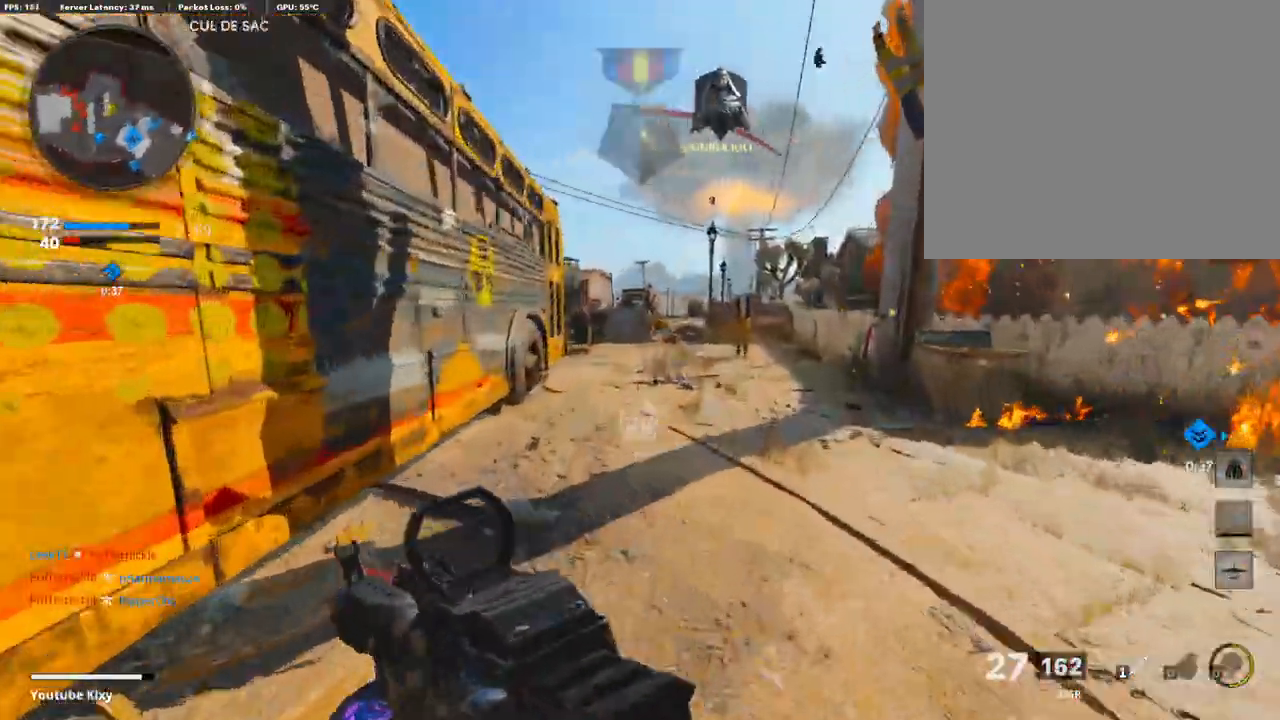
{"buttons": ["R3"], "left_stick": "up", "right_stick": "left", "events": [[377, "R3", "down"], [377, "right_stick", "left"]]}
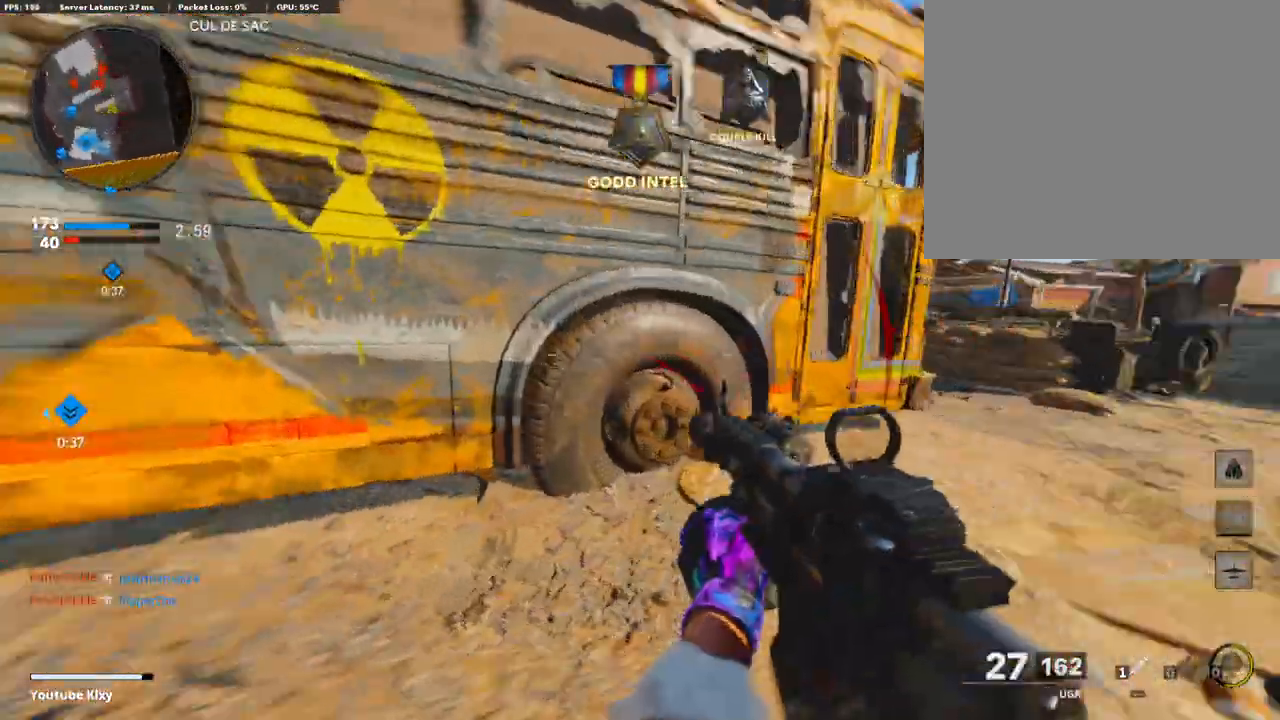
{"buttons": [], "left_stick": "right", "right_stick": "center", "events": [[17, "R3", "up"], [51, "left_stick", "right"], [51, "right_stick", "center"], [120, "CROSS", "down"], [240, "CROSS", "up"]]}
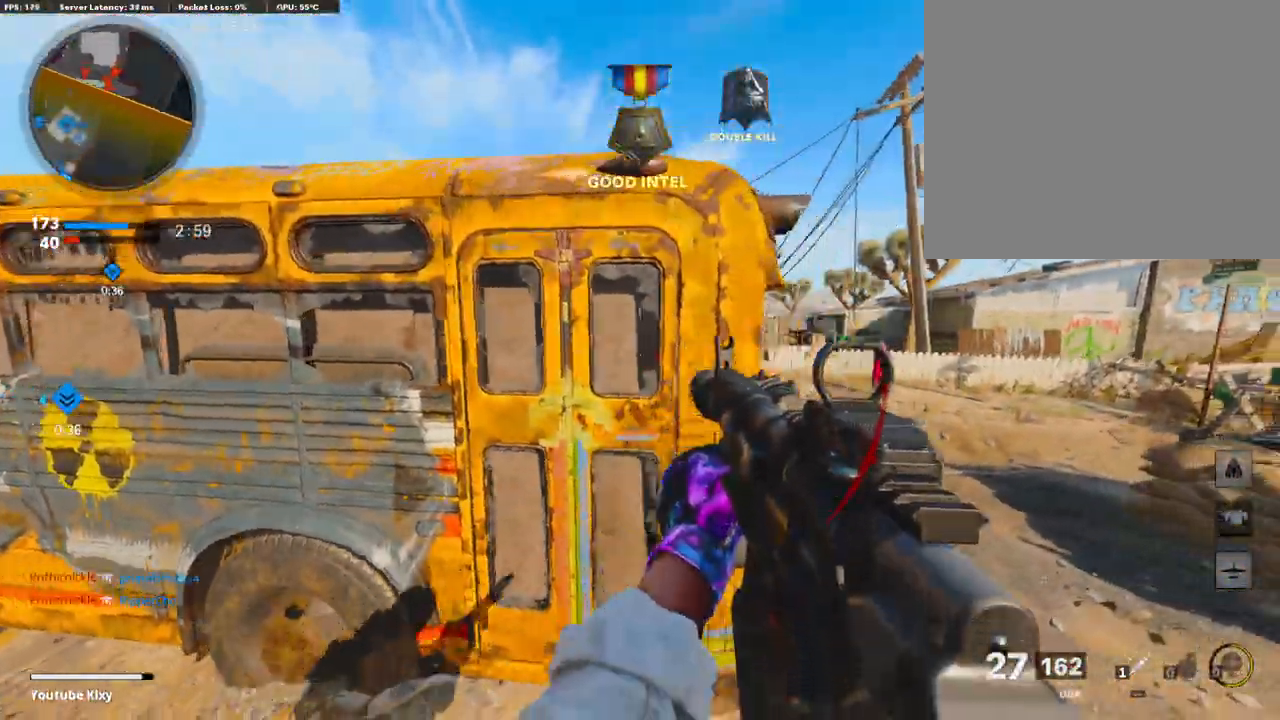
{"buttons": ["L1", "R1"], "left_stick": "left", "right_stick": "up", "events": [[85, "L1", "down"], [291, "right_stick", "up"], [445, "R1", "down"], [479, "left_stick", "left"]]}
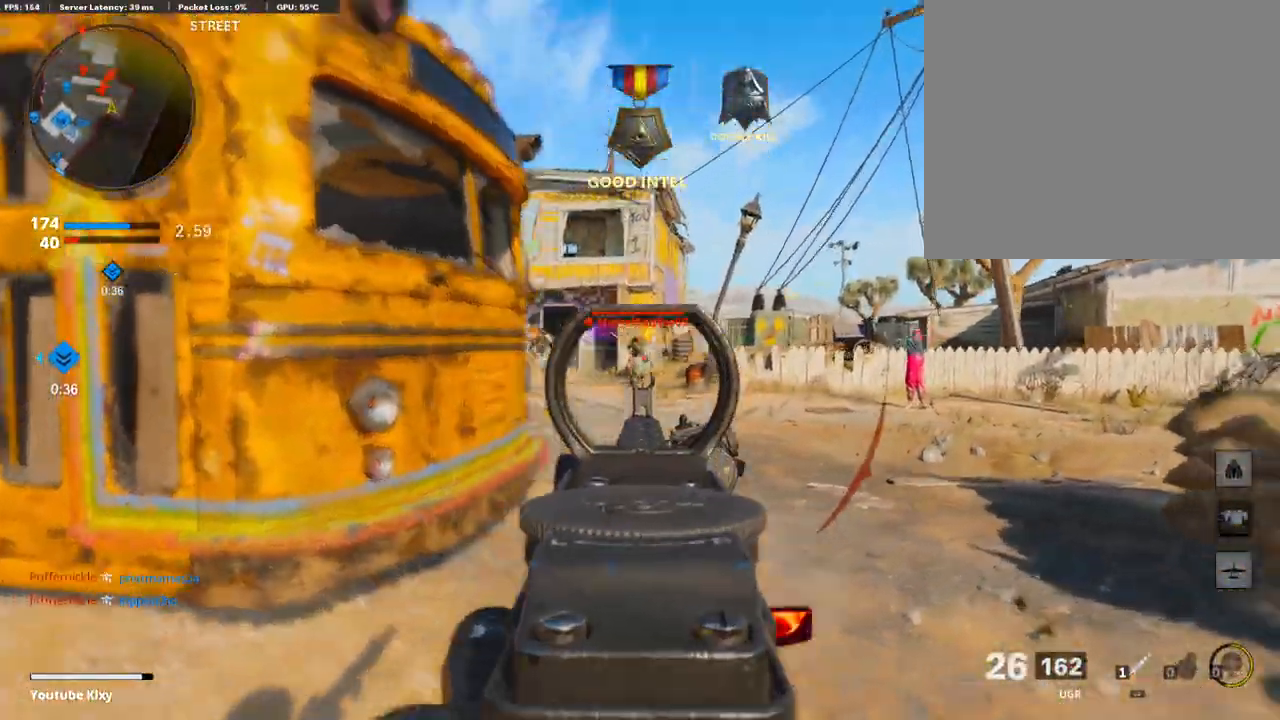
{"buttons": ["L1", "R1"], "left_stick": "right", "right_stick": "down", "events": [[52, "right_stick", "center"], [257, "right_stick", "down"], [394, "left_stick", "right"]]}
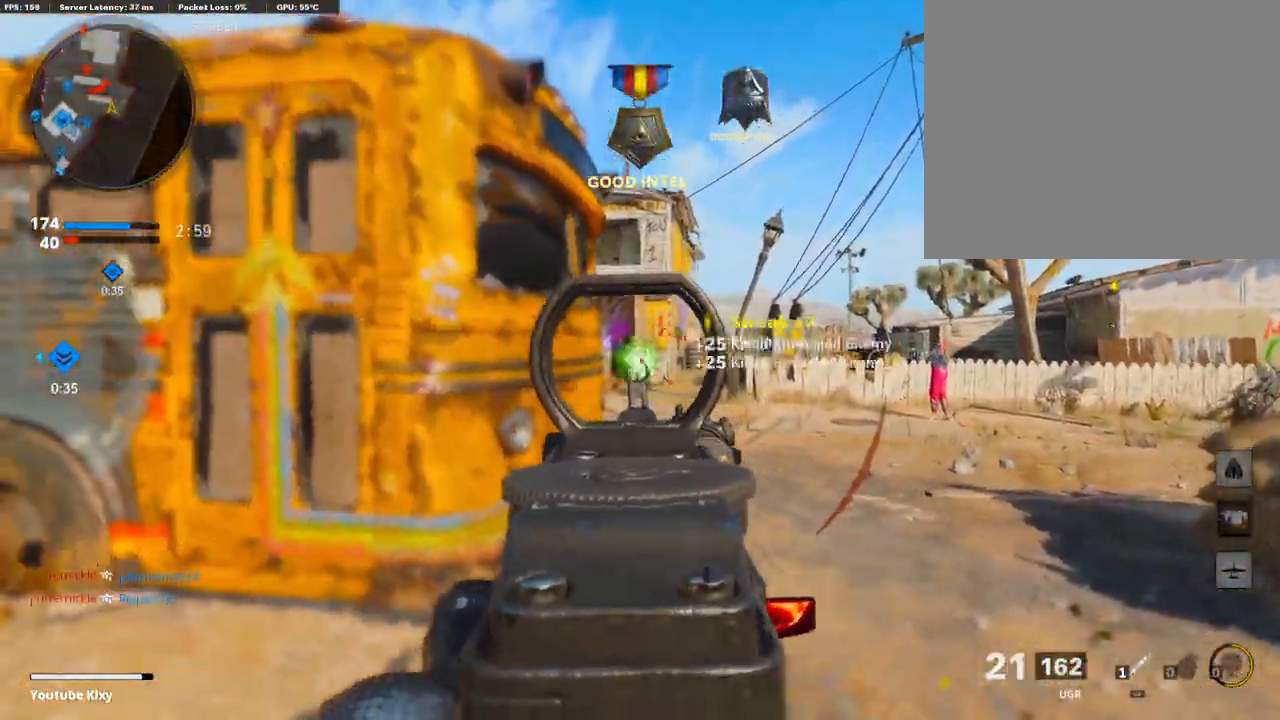
{"buttons": ["L2"], "left_stick": "up-left", "right_stick": "center", "events": [[137, "left_stick", "up"], [137, "right_stick", "center"], [206, "left_stick", "left"], [240, "L1", "up"], [240, "R1", "up"], [257, "left_stick", "up-left"], [257, "right_stick", "left"], [326, "L3", "down"], [412, "L2", "down"], [429, "right_stick", "center"], [463, "L3", "up"]]}
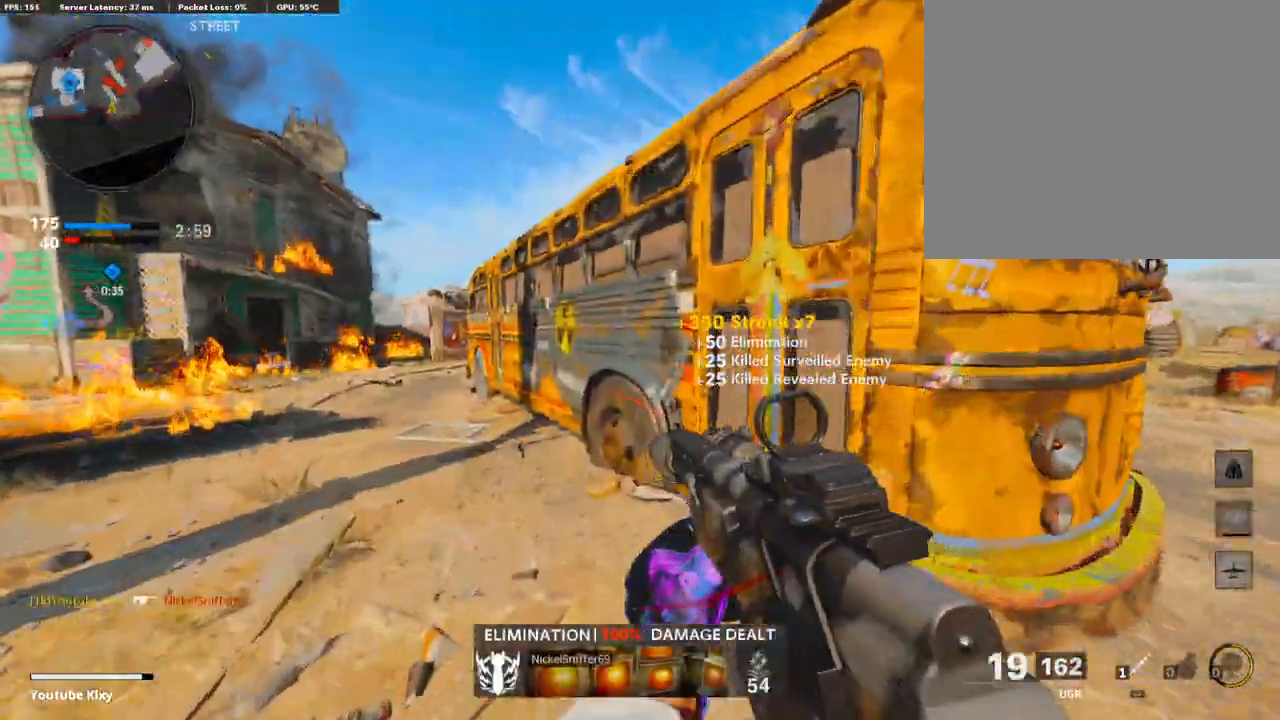
{"buttons": [], "left_stick": "left", "right_stick": "left", "events": [[52, "L2", "up"], [69, "right_stick", "right"], [86, "left_stick", "center"], [172, "left_stick", "right"], [240, "L3", "down"], [240, "left_stick", "up-right"], [343, "right_stick", "center"], [463, "L3", "up"], [463, "right_stick", "left"], [480, "left_stick", "left"]]}
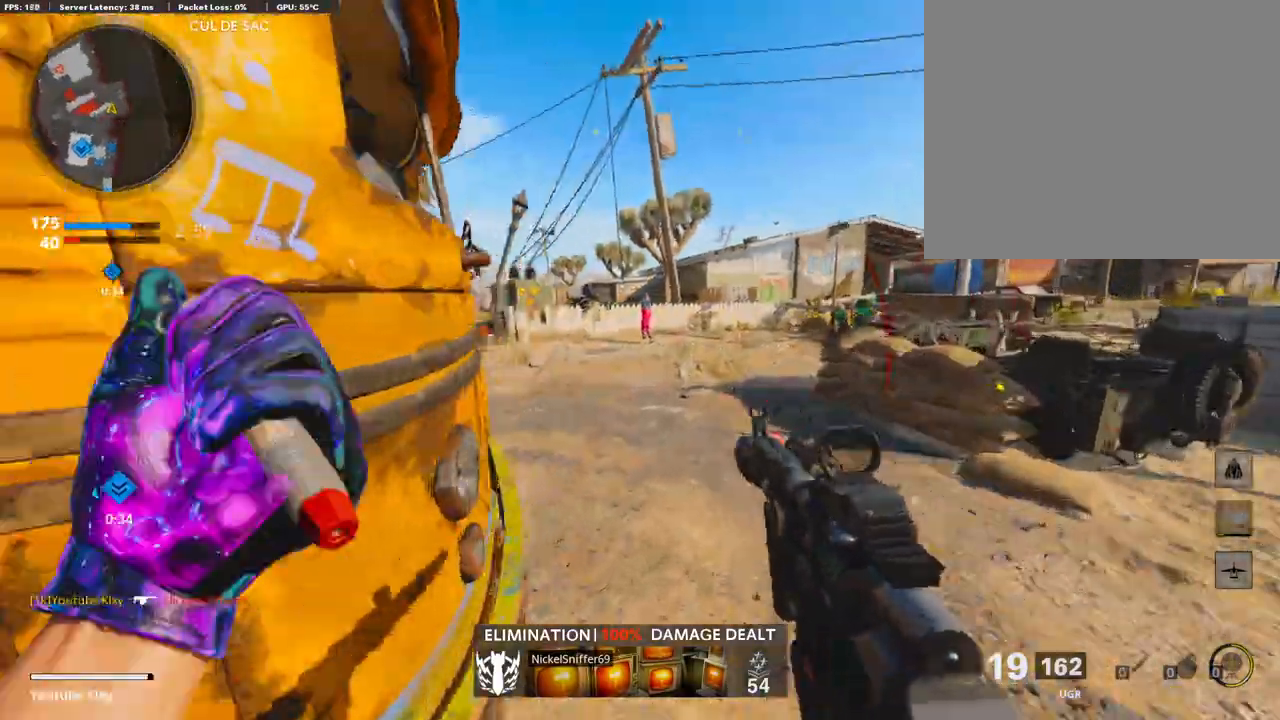
{"buttons": ["L3"], "left_stick": "up-right", "right_stick": "center", "events": [[52, "right_stick", "center"], [103, "left_stick", "down-left"], [257, "left_stick", "center"], [377, "left_stick", "right"], [446, "left_stick", "up-right"], [497, "L3", "down"]]}
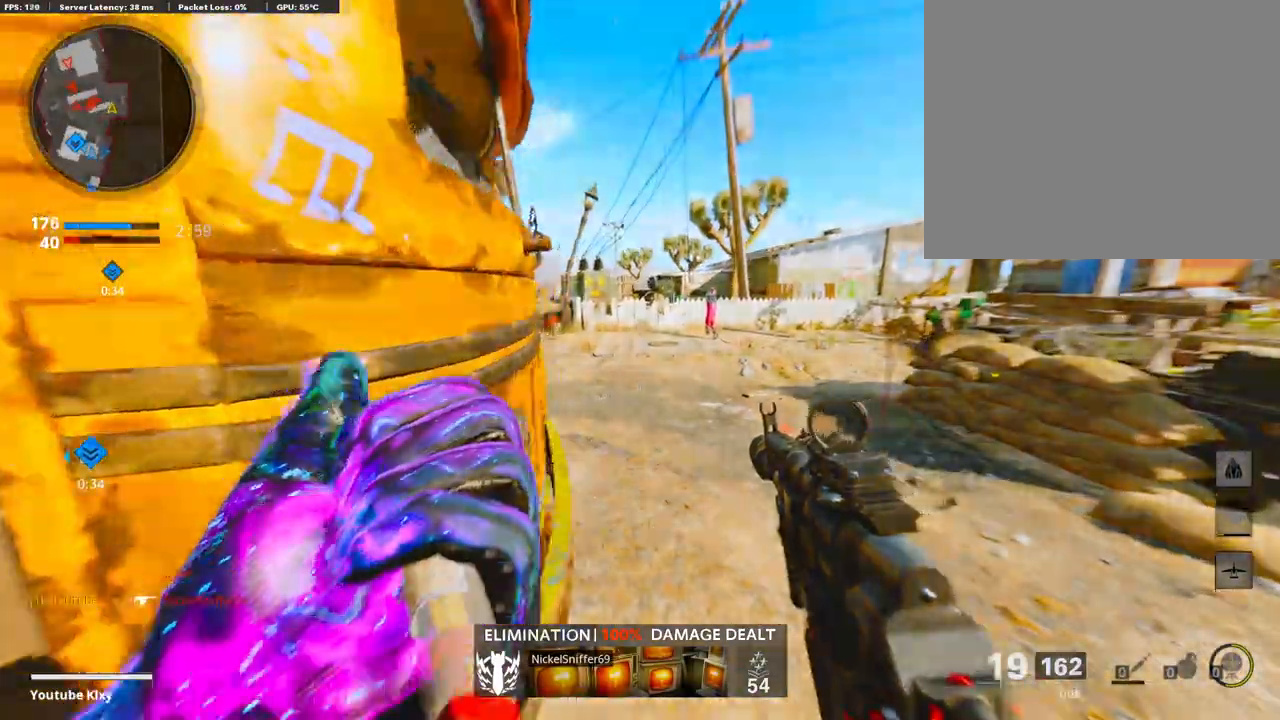
{"buttons": ["L3", "R3"], "left_stick": "up-right", "right_stick": "left", "events": [[86, "right_stick", "left"], [463, "R3", "down"]]}
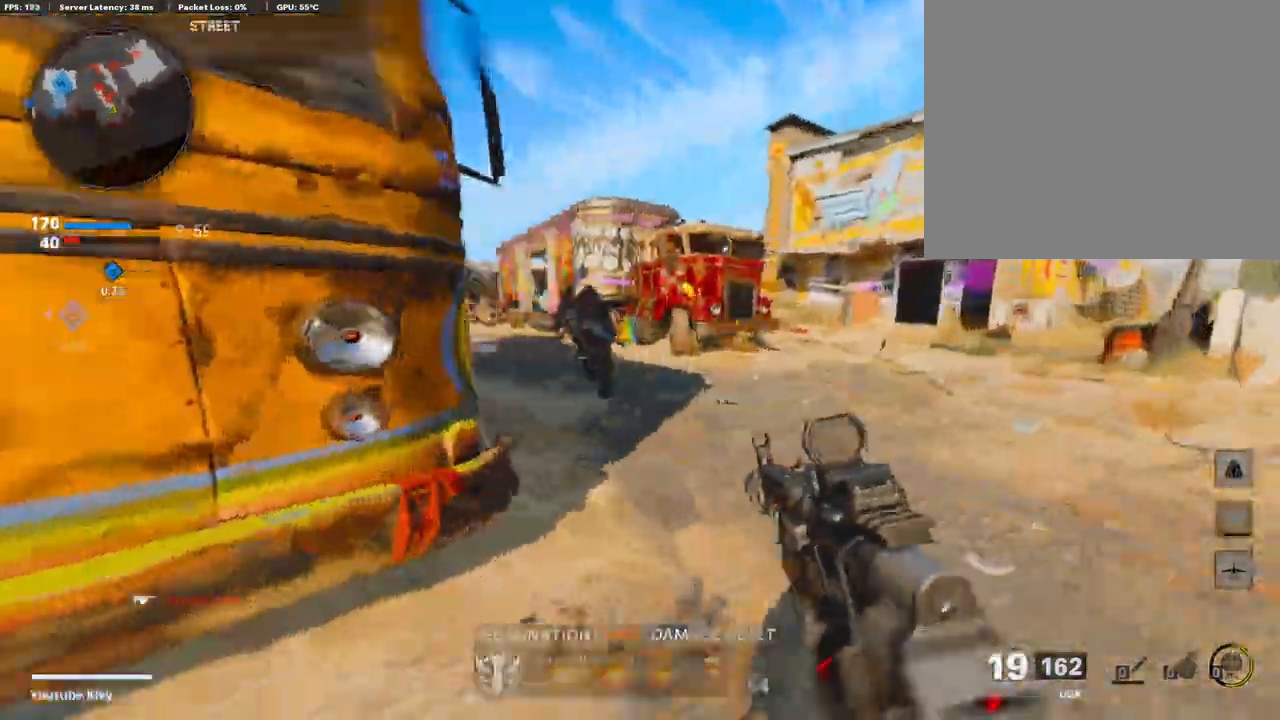
{"buttons": [], "left_stick": "down", "right_stick": "left", "events": [[85, "R3", "up"], [120, "right_stick", "center"], [137, "L3", "up"], [188, "CROSS", "down"], [223, "L1", "down"], [257, "left_stick", "right"], [291, "right_stick", "down-left"], [342, "L1", "up"], [342, "right_stick", "left"], [377, "left_stick", "down-right"], [497, "left_stick", "down"], [514, "CROSS", "up"]]}
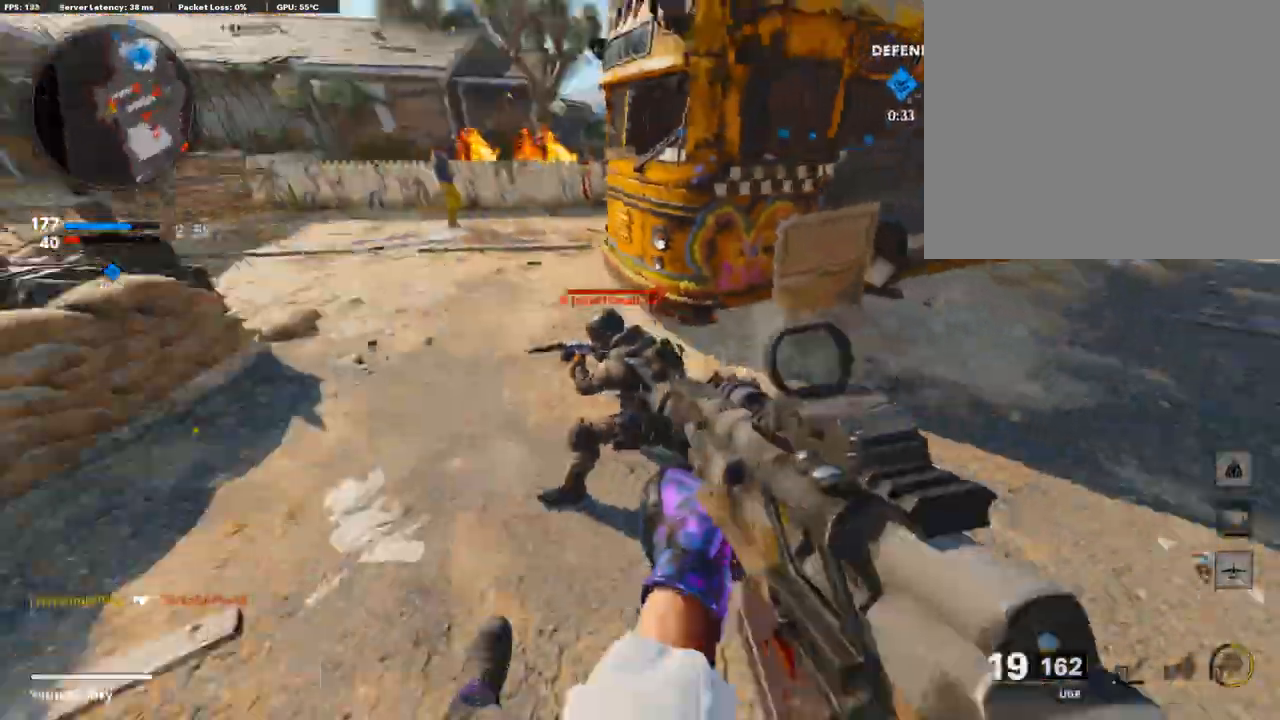
{"buttons": ["CROSS", "L1", "R1"], "left_stick": "left", "right_stick": "center", "events": [[17, "R1", "down"], [68, "L1", "down"], [68, "right_stick", "up"], [120, "CROSS", "down"], [120, "left_stick", "left"], [171, "right_stick", "center"], [274, "right_stick", "right"], [445, "CROSS", "up"], [462, "right_stick", "center"], [497, "CROSS", "down"]]}
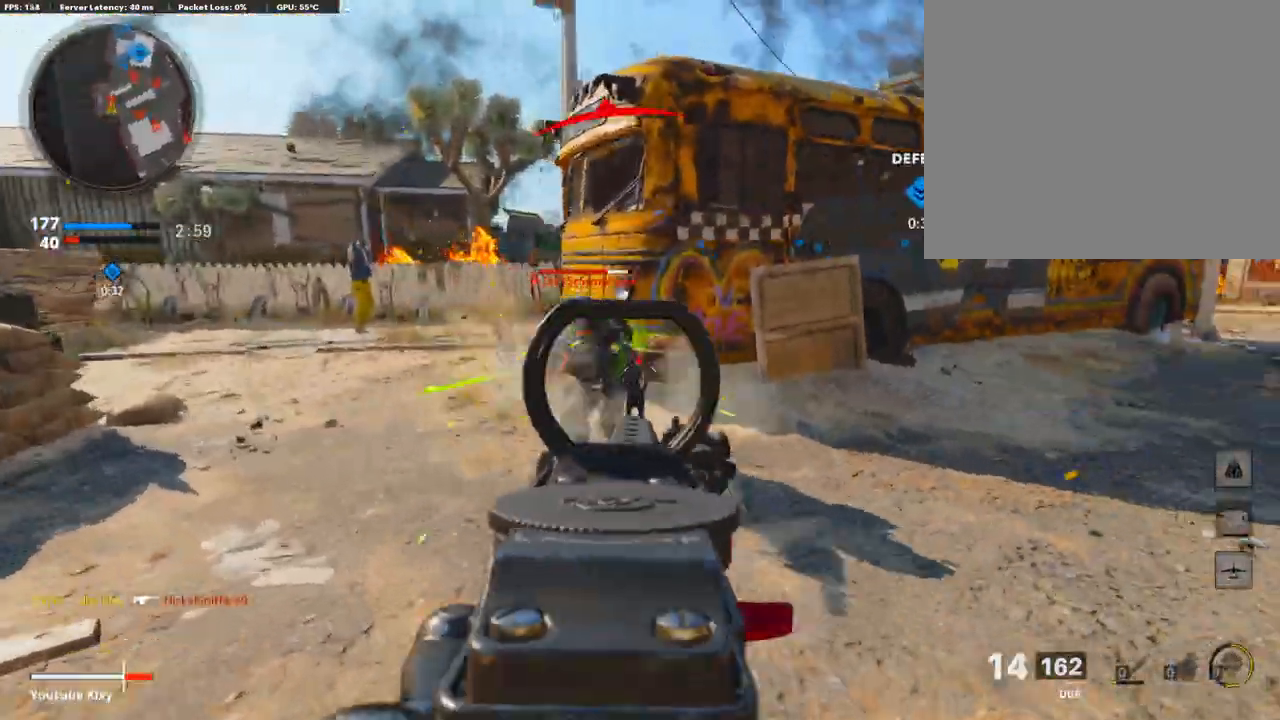
{"buttons": ["L1", "R1"], "left_stick": "left", "right_stick": "up-right", "events": [[68, "right_stick", "down-left"], [171, "CROSS", "up"], [188, "right_stick", "center"], [308, "right_stick", "up-right"]]}
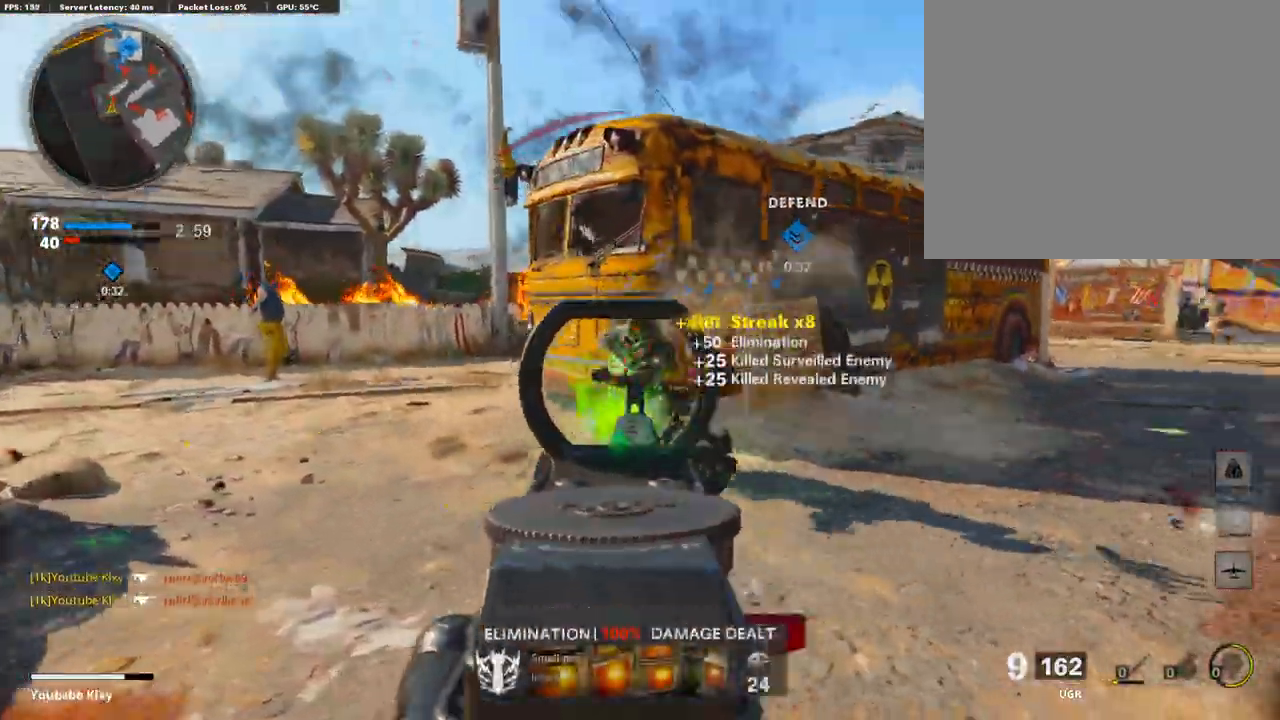
{"buttons": ["L3"], "left_stick": "up-left", "right_stick": "down", "events": [[35, "L1", "up"], [35, "left_stick", "up-left"], [35, "right_stick", "center"], [103, "L3", "down"], [103, "SQUARE", "down"], [155, "R1", "up"], [189, "SQUARE", "up"], [223, "L3", "up"], [292, "L3", "down"], [377, "right_stick", "down"]]}
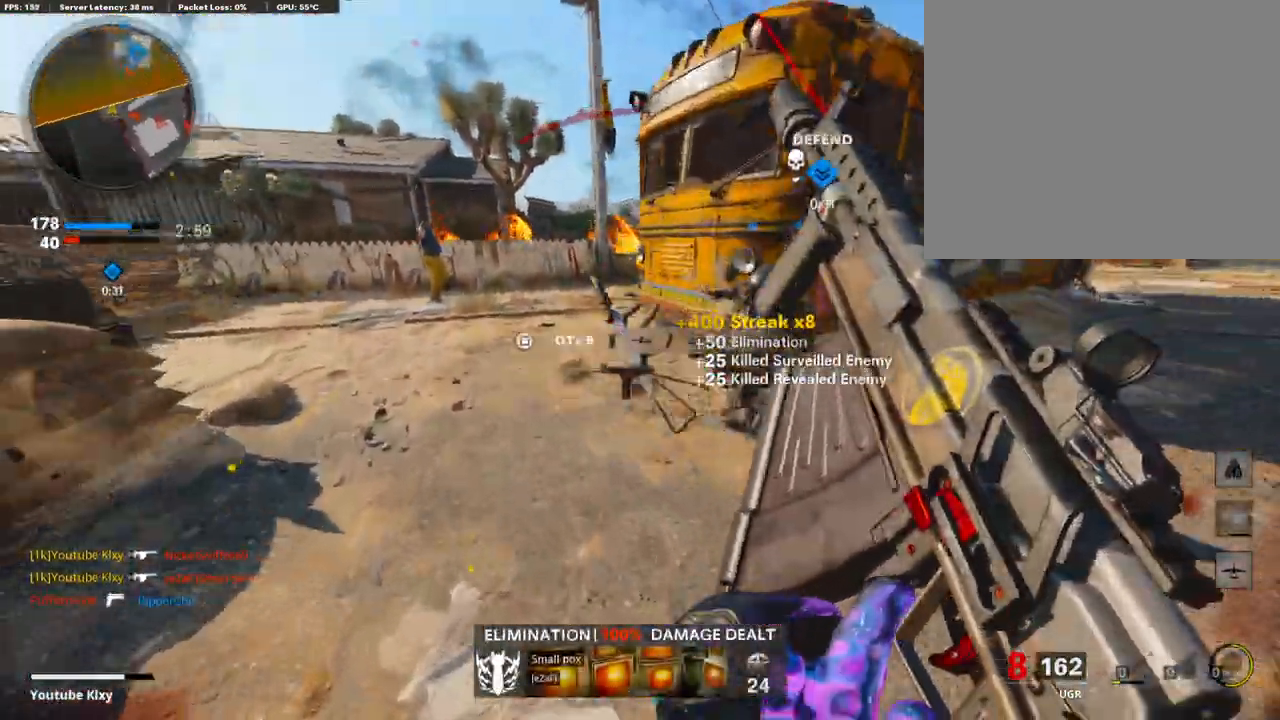
{"buttons": ["L3", "R3"], "left_stick": "up-left", "right_stick": "up-right", "events": [[137, "R3", "down"], [137, "right_stick", "center"], [172, "L3", "up"], [257, "R3", "up"], [292, "L3", "down"], [377, "L3", "up"], [377, "right_stick", "up-right"], [429, "R3", "down"], [446, "L3", "down"]]}
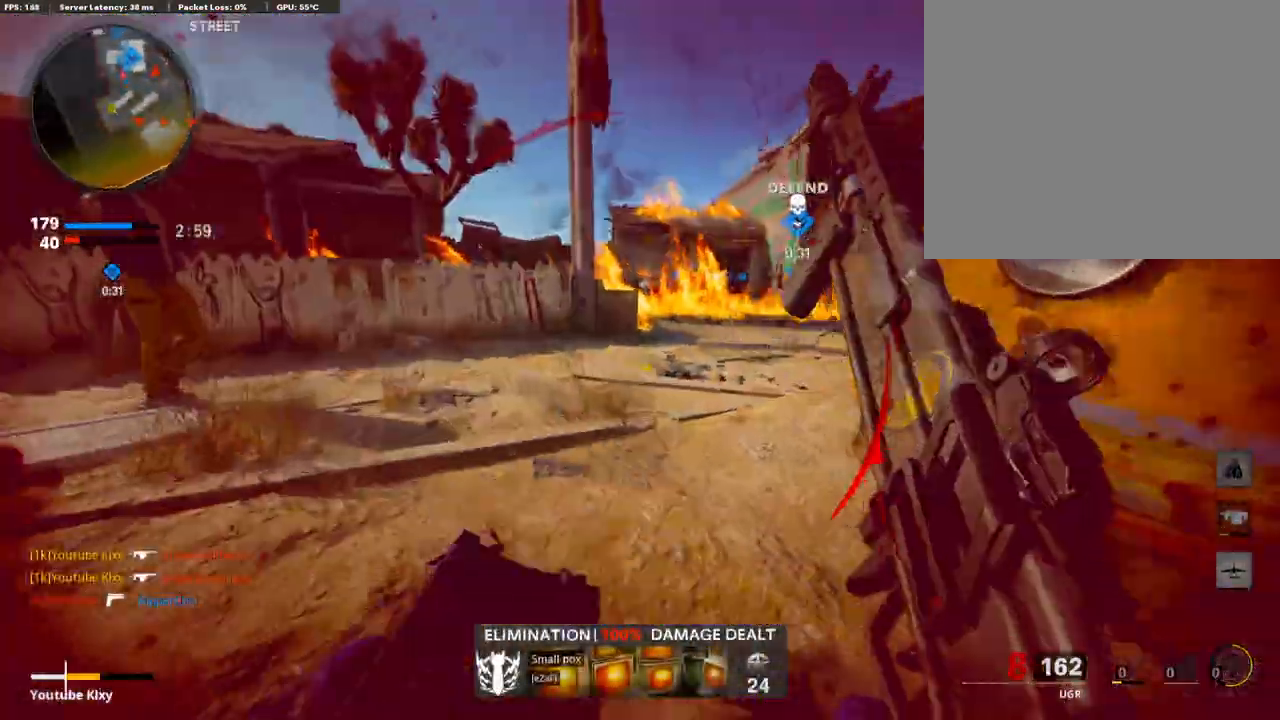
{"buttons": ["L3"], "left_stick": "up", "right_stick": "right", "events": [[34, "R3", "up"], [34, "right_stick", "center"], [86, "L3", "up"], [86, "left_stick", "up"], [86, "right_stick", "right"], [171, "L3", "down"], [189, "right_stick", "center"], [308, "right_stick", "right"]]}
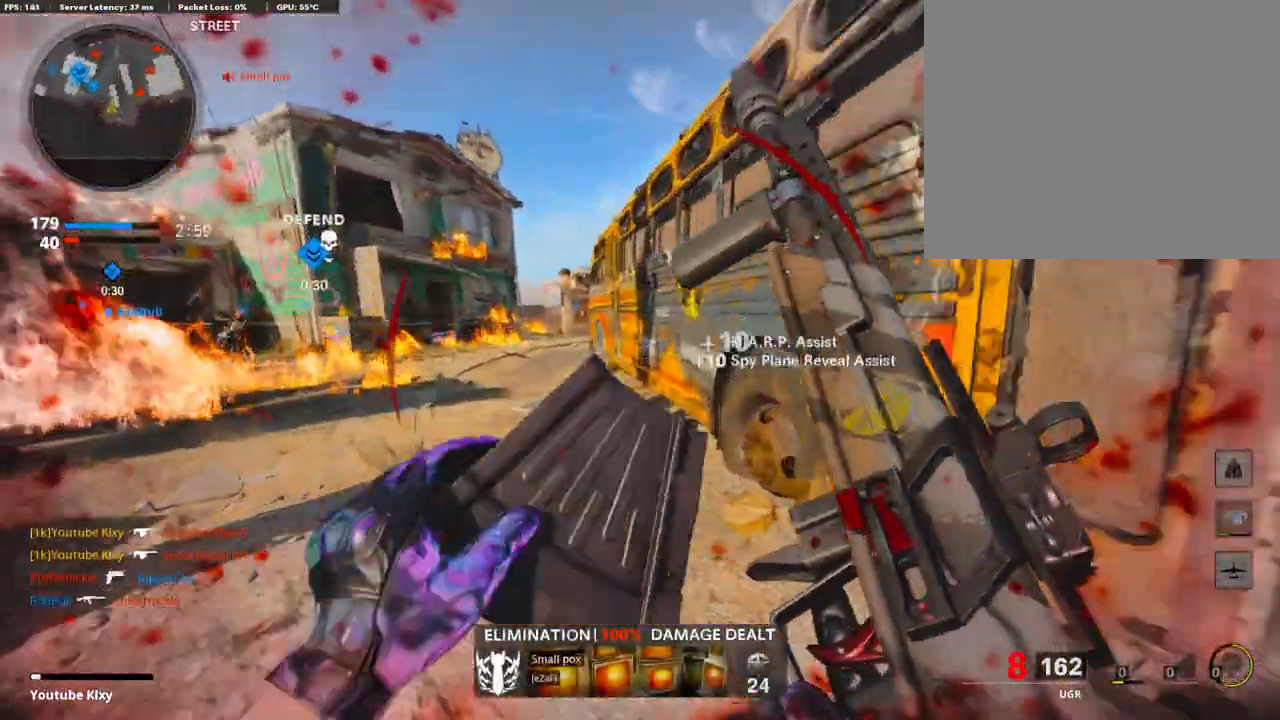
{"buttons": [], "left_stick": "up", "right_stick": "left", "events": [[34, "R3", "down"], [34, "right_stick", "center"], [154, "L3", "up"], [171, "R3", "up"], [257, "right_stick", "left"], [274, "R3", "down"], [291, "L3", "down"], [411, "R3", "up"], [428, "L3", "up"]]}
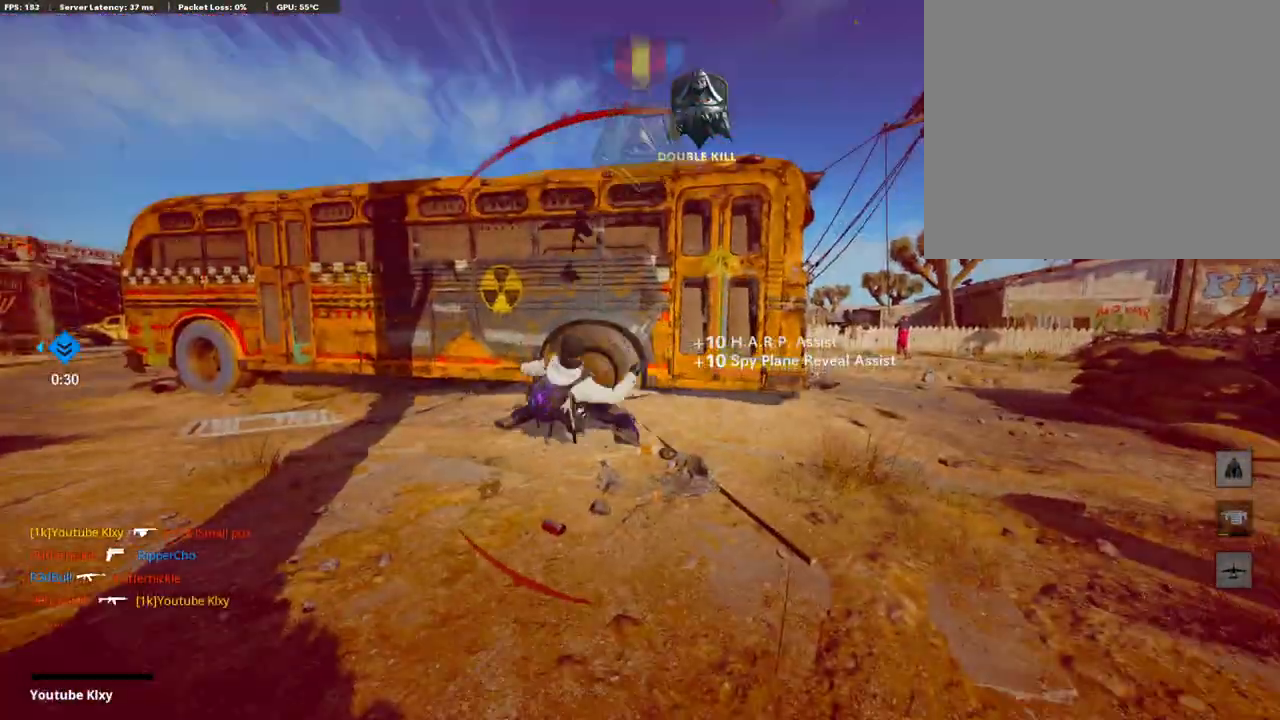
{"buttons": [], "left_stick": "center", "right_stick": "center", "events": [[137, "left_stick", "center"], [137, "right_stick", "center"]]}
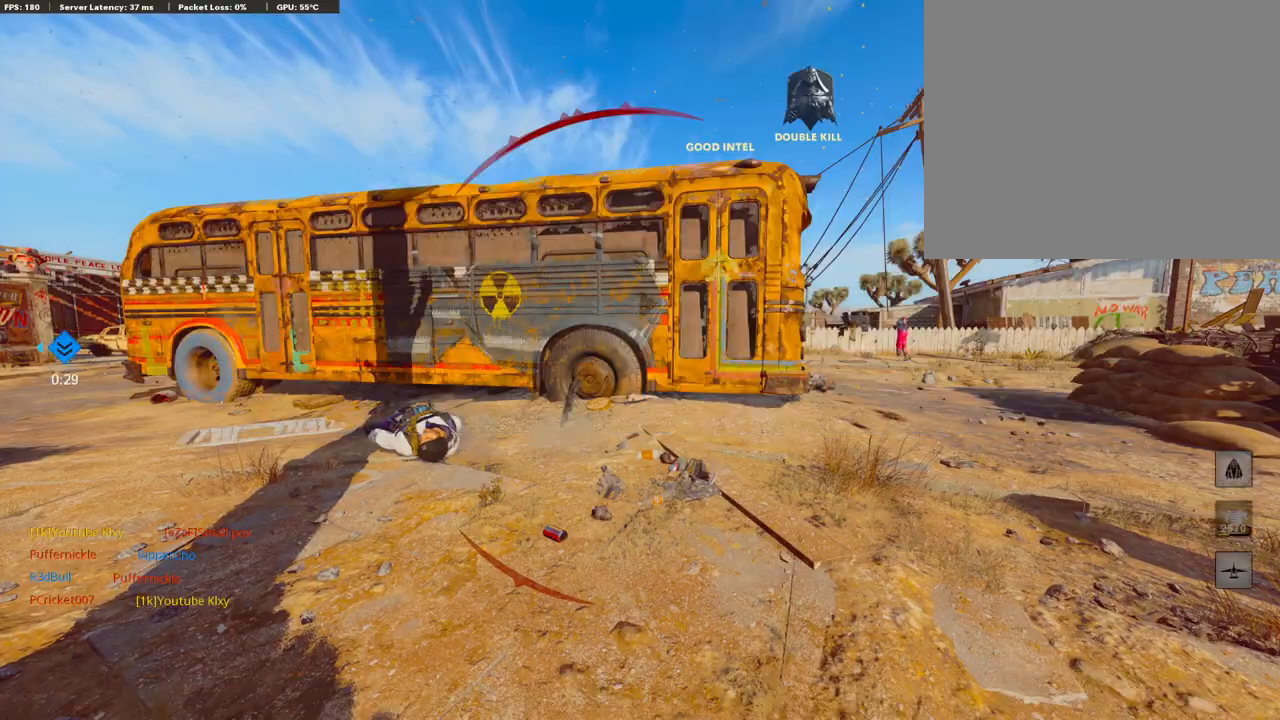
{"buttons": [], "left_stick": "up-right", "right_stick": "center", "events": [[137, "SQUARE", "down"], [188, "CROSS", "down"], [257, "SQUARE", "up"], [274, "CROSS", "up"], [325, "CROSS", "down"], [377, "SQUARE", "down"], [428, "left_stick", "up-right"], [479, "CROSS", "up"], [479, "SQUARE", "up"]]}
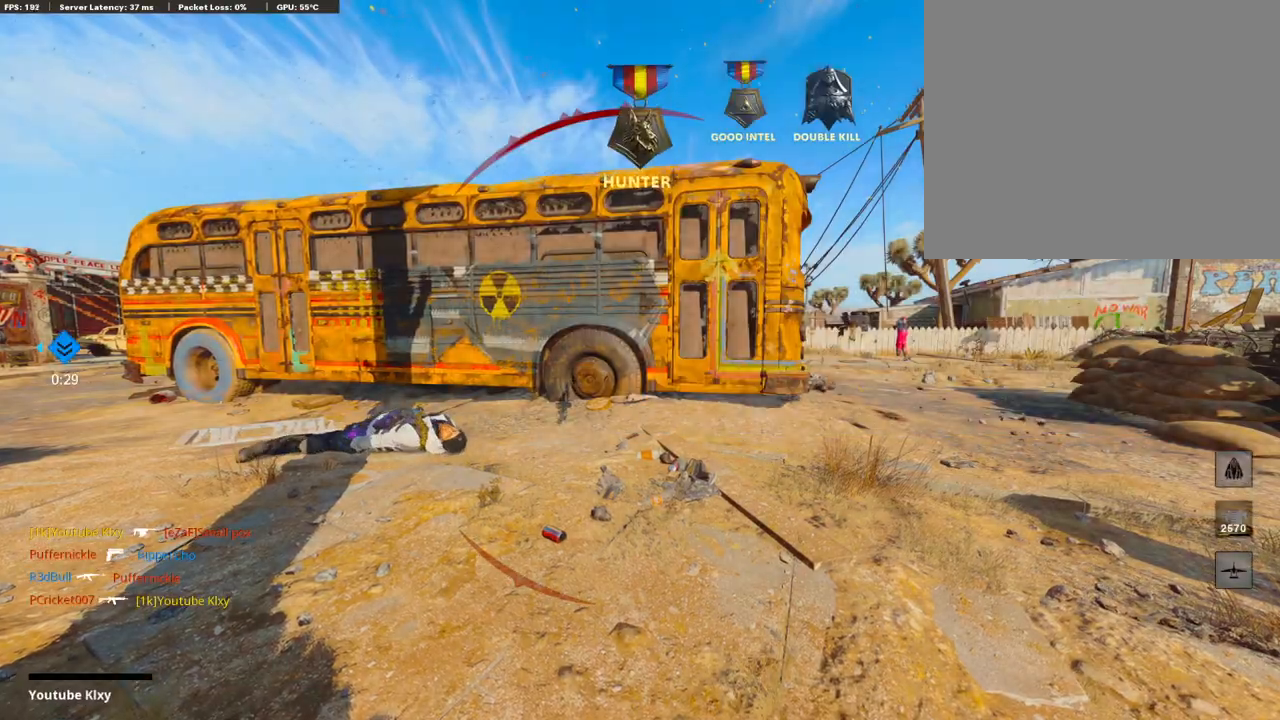
{"buttons": ["L3"], "left_stick": "up", "right_stick": "center", "events": [[17, "CROSS", "down"], [51, "SQUARE", "down"], [188, "SQUARE", "up"], [205, "CROSS", "up"], [325, "CROSS", "down"], [325, "SQUARE", "down"], [428, "CROSS", "up"], [428, "L3", "down"], [428, "SQUARE", "up"], [496, "left_stick", "up"]]}
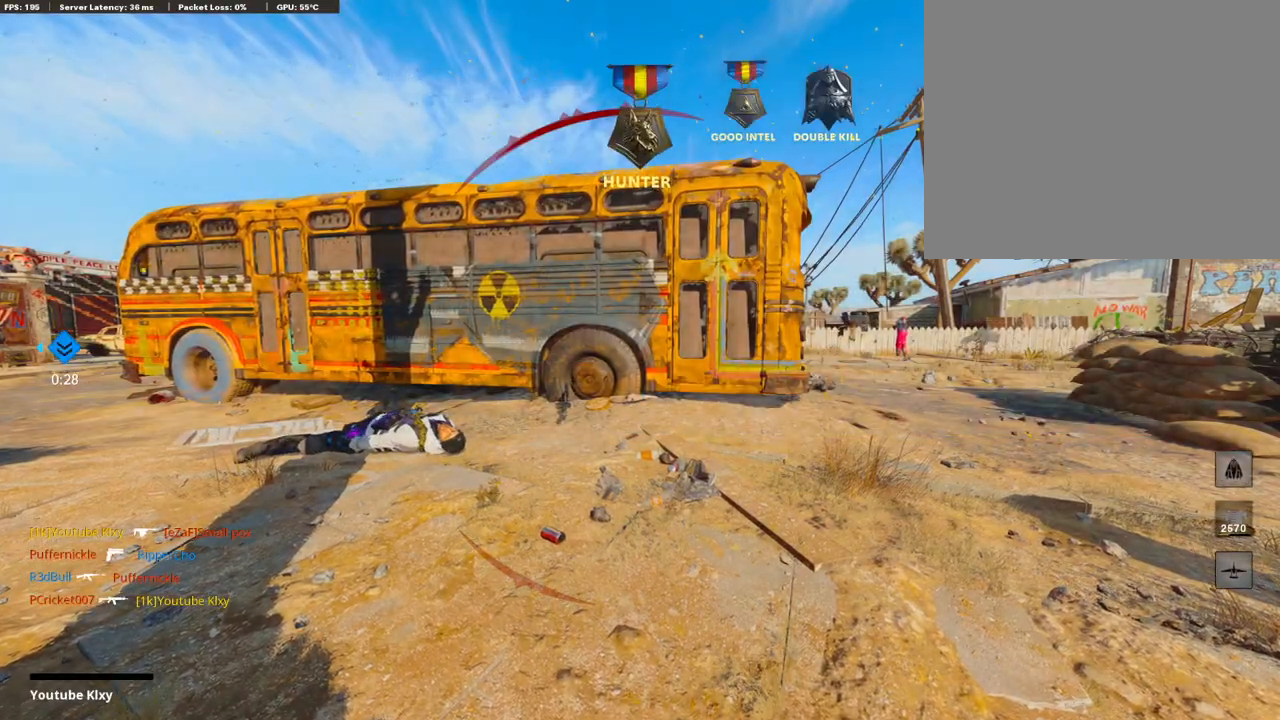
{"buttons": [], "left_stick": "up", "right_stick": "center", "events": [[52, "CROSS", "down"], [52, "SQUARE", "down"], [69, "L3", "up"], [137, "CROSS", "up"], [137, "SQUARE", "up"], [292, "L3", "down"], [292, "SQUARE", "down"], [326, "CROSS", "down"], [377, "L3", "up"], [446, "CROSS", "up"], [446, "SQUARE", "up"]]}
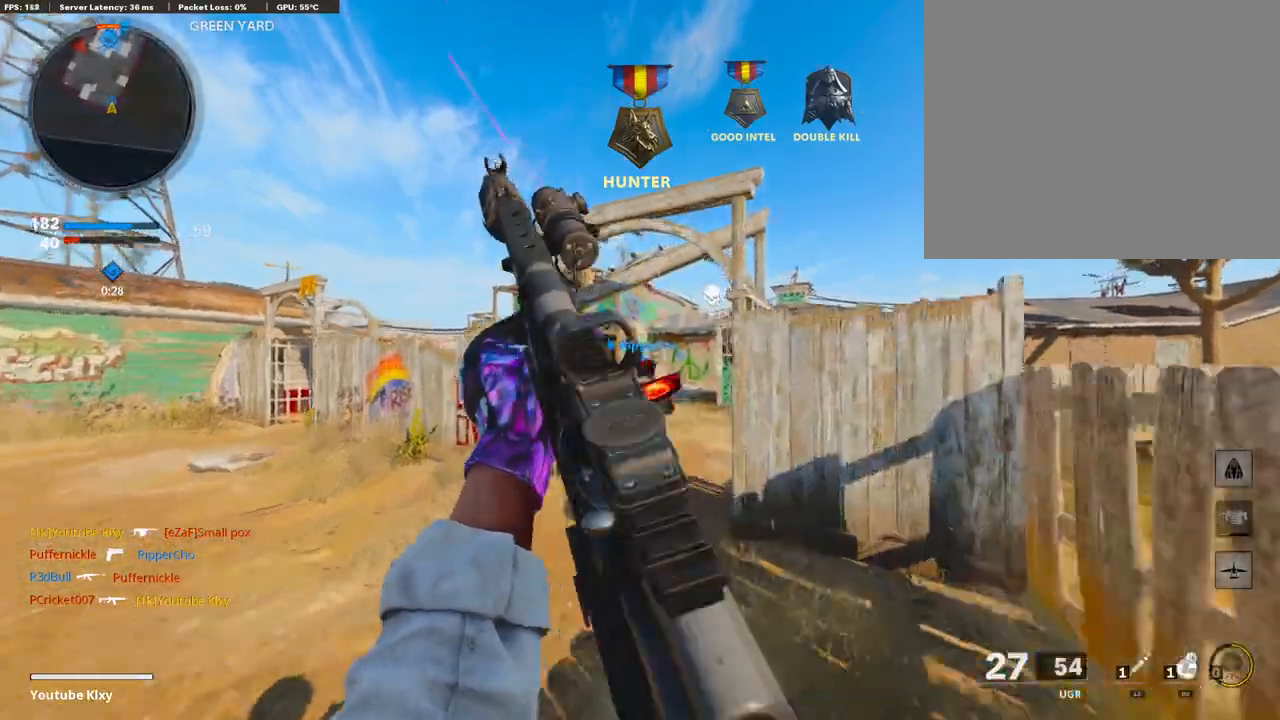
{"buttons": [], "left_stick": "up", "right_stick": "center", "events": [[35, "L3", "down"], [137, "TRIANGLE", "down"], [189, "L3", "up"], [189, "TRIANGLE", "up"], [292, "TRIANGLE", "down"], [343, "TRIANGLE", "up"]]}